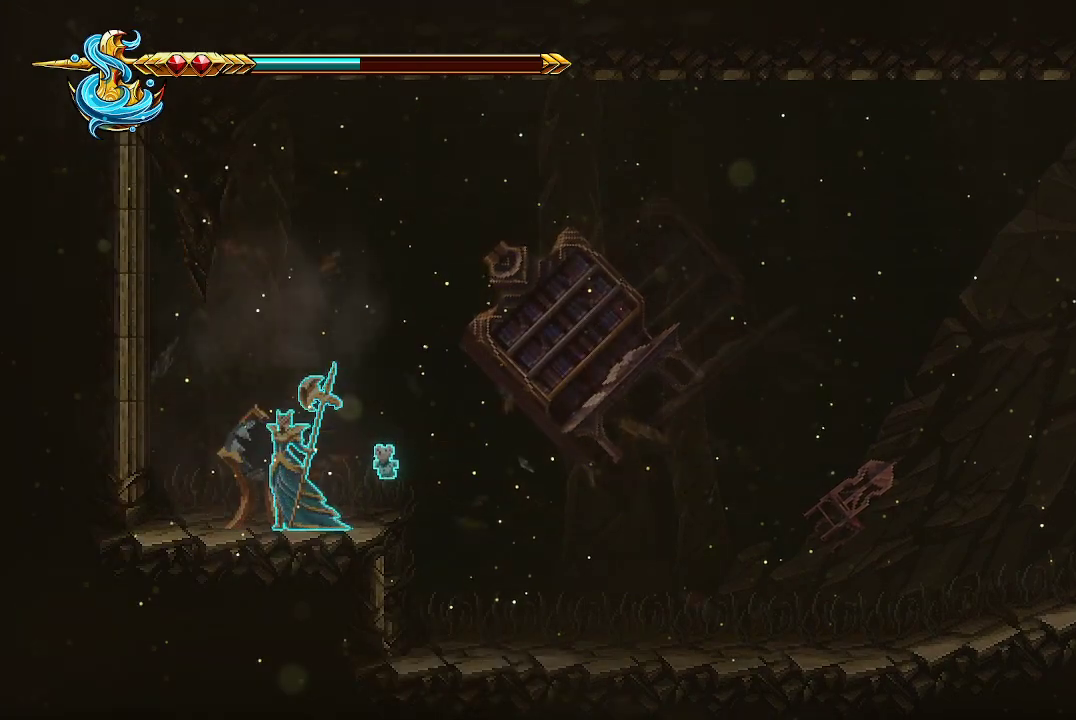
Gameplay with a controller (Xbox layout); each line is a JSON object with the inputs held at the frame after it. "events" lists button and stick changes between this image and that frame as [ms after this image, input, new state], when the widget could be followed in between.
{"buttons": [], "left_stick": "center", "right_stick": "center", "events": []}
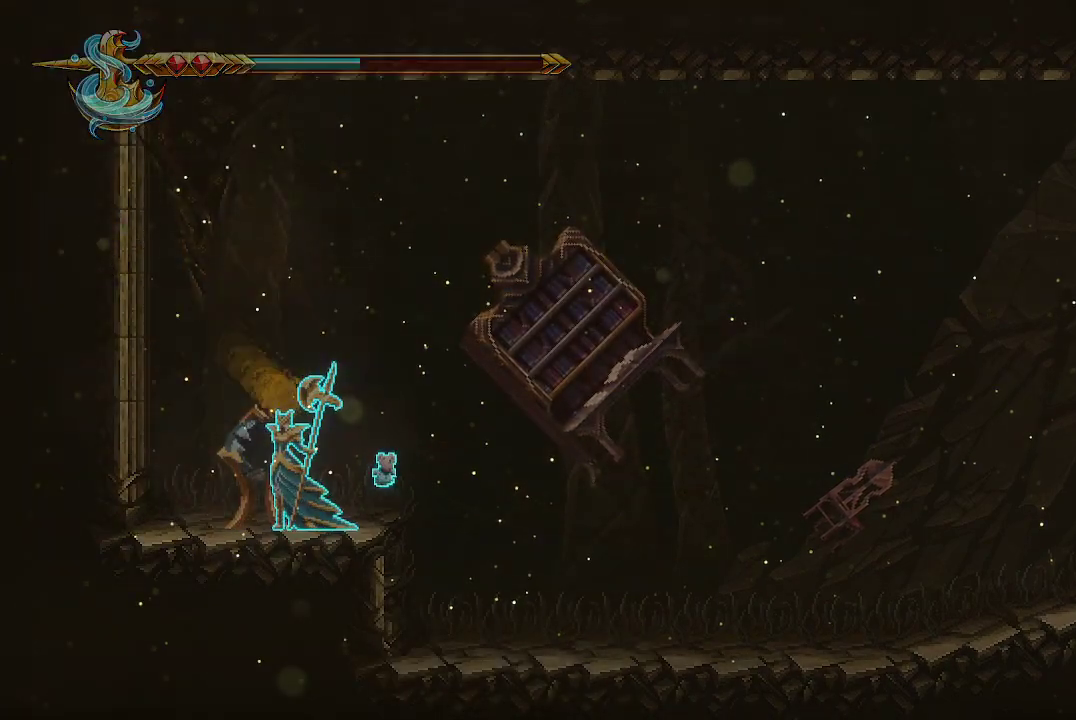
{"buttons": [], "left_stick": "center", "right_stick": "center", "events": []}
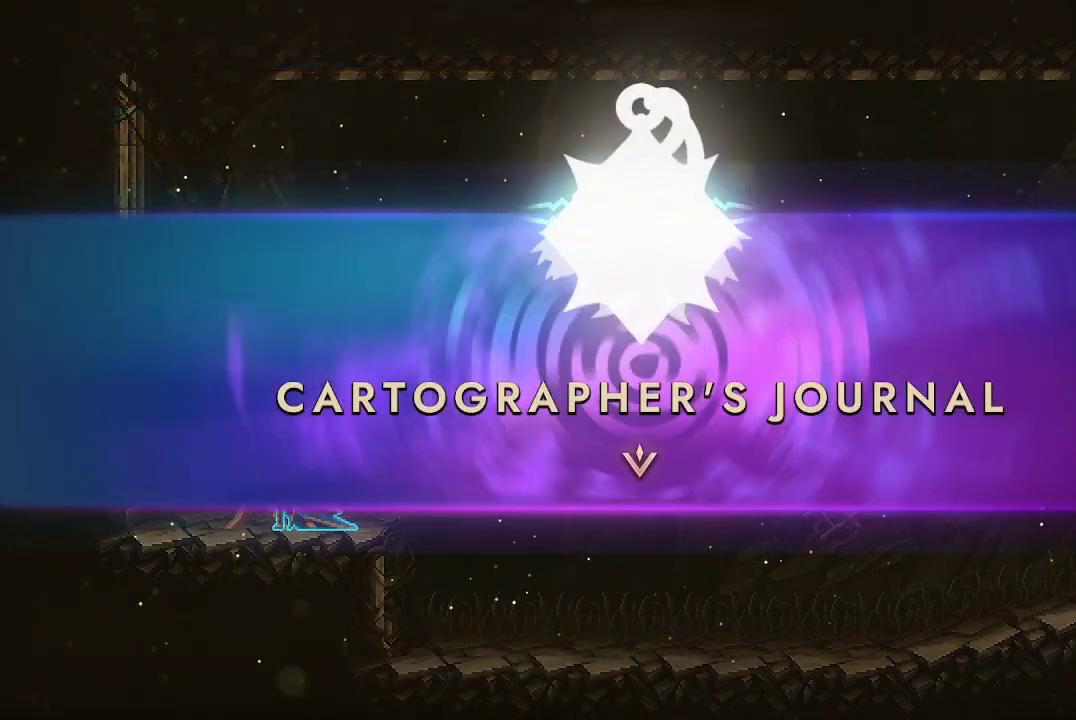
{"buttons": [], "left_stick": "center", "right_stick": "center", "events": []}
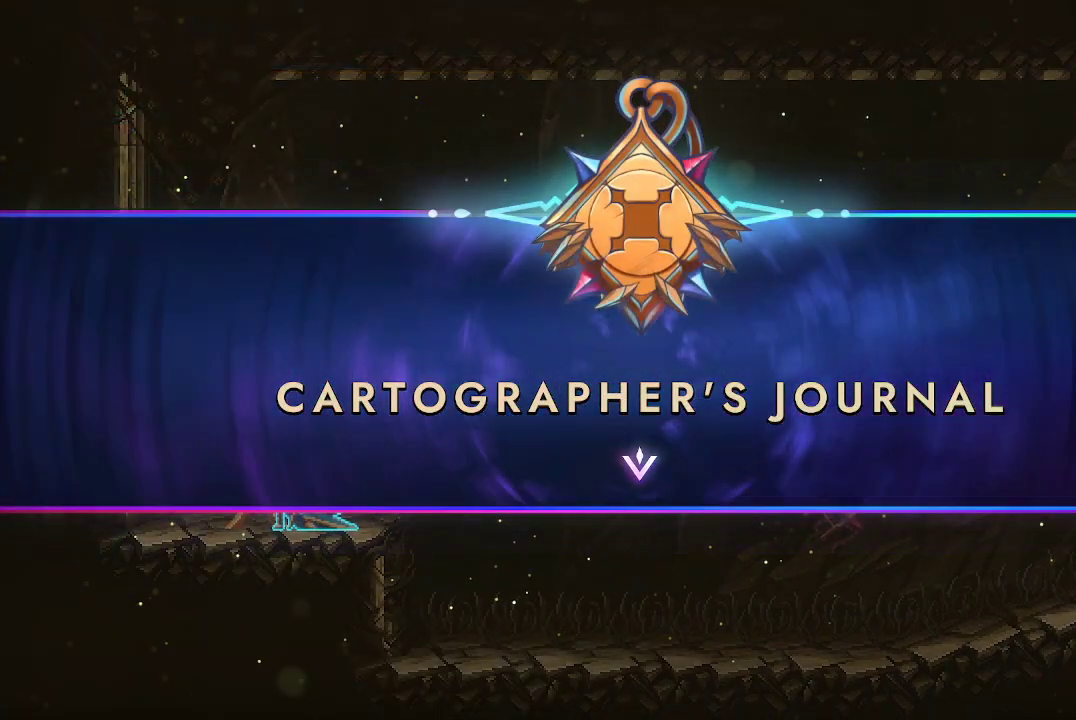
{"buttons": [], "left_stick": "center", "right_stick": "center", "events": []}
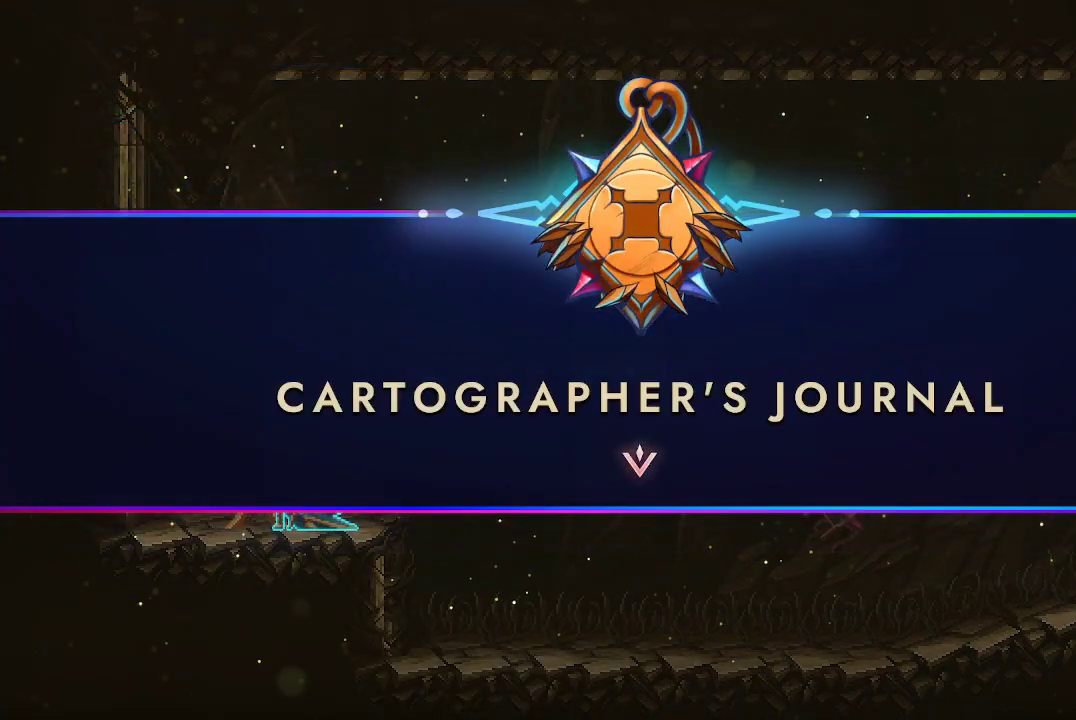
{"buttons": [], "left_stick": "center", "right_stick": "center", "events": []}
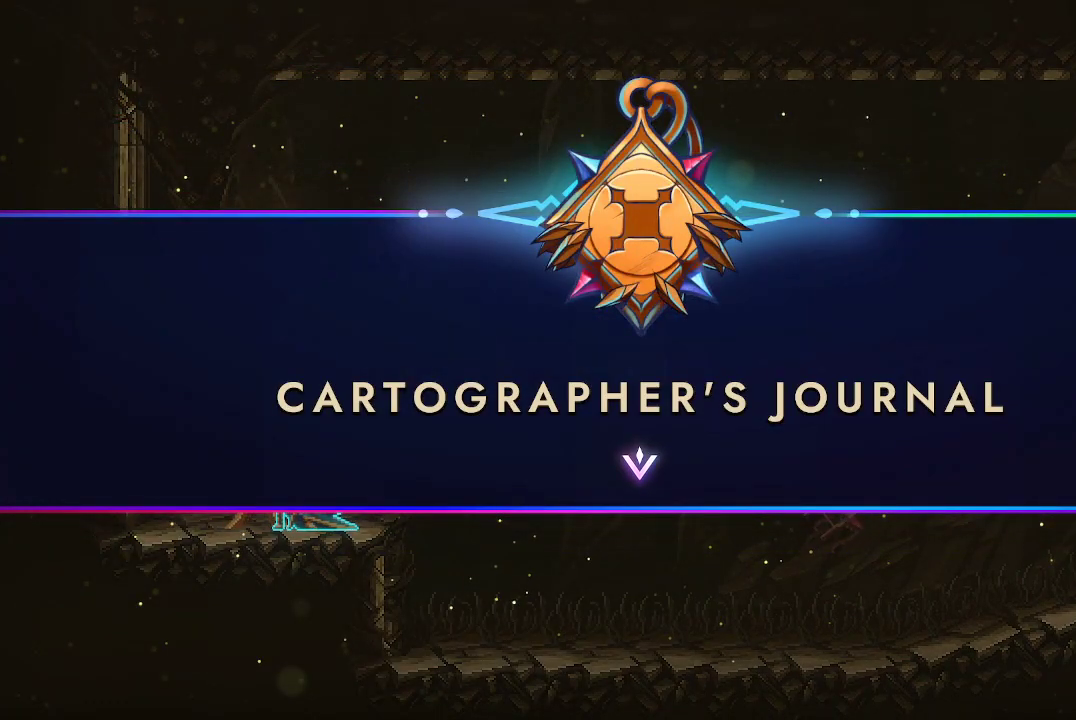
{"buttons": [], "left_stick": "center", "right_stick": "center", "events": []}
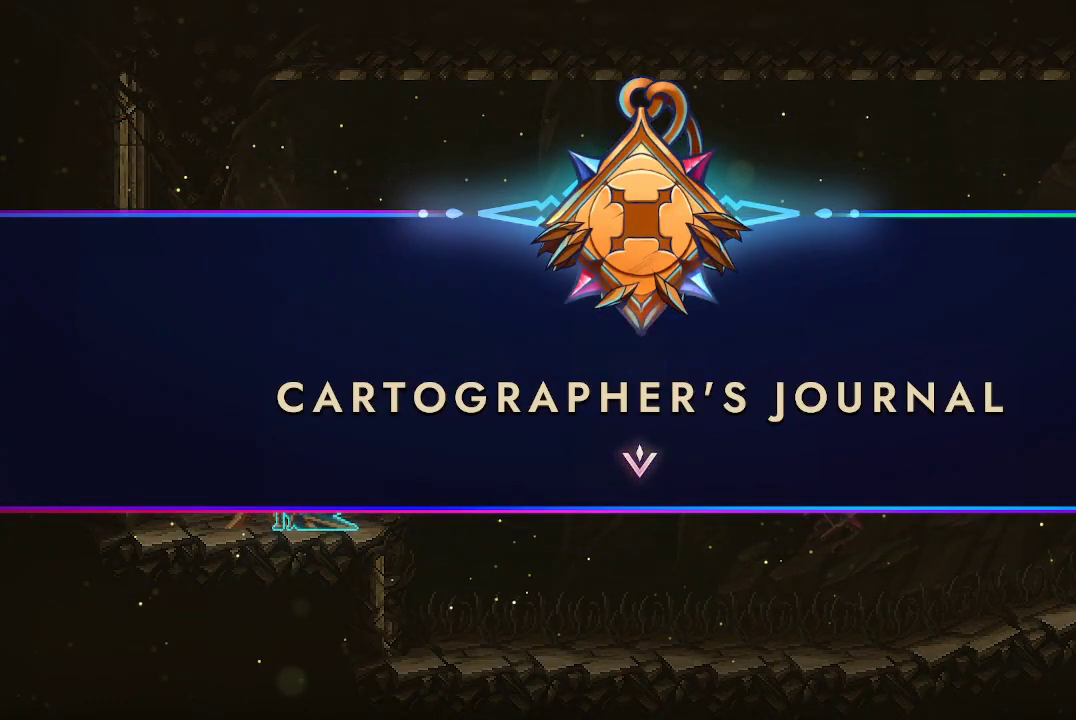
{"buttons": [], "left_stick": "center", "right_stick": "center", "events": [[67, "A", "down"], [133, "A", "up"]]}
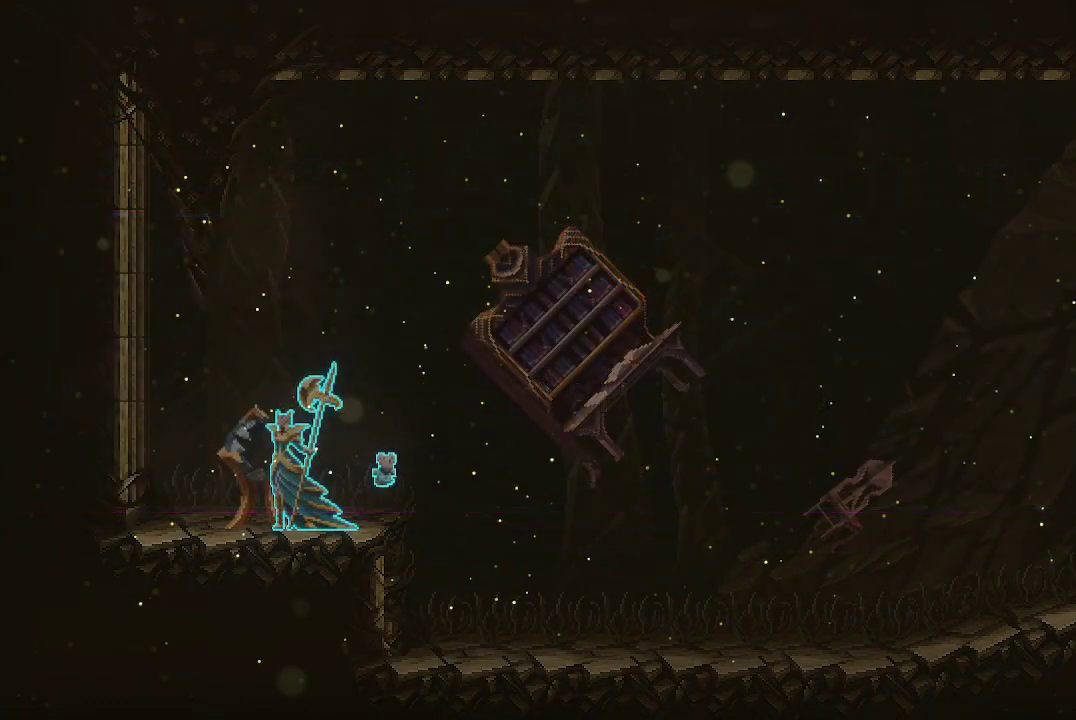
{"buttons": [], "left_stick": "right", "right_stick": "center", "events": [[367, "left_stick", "right"]]}
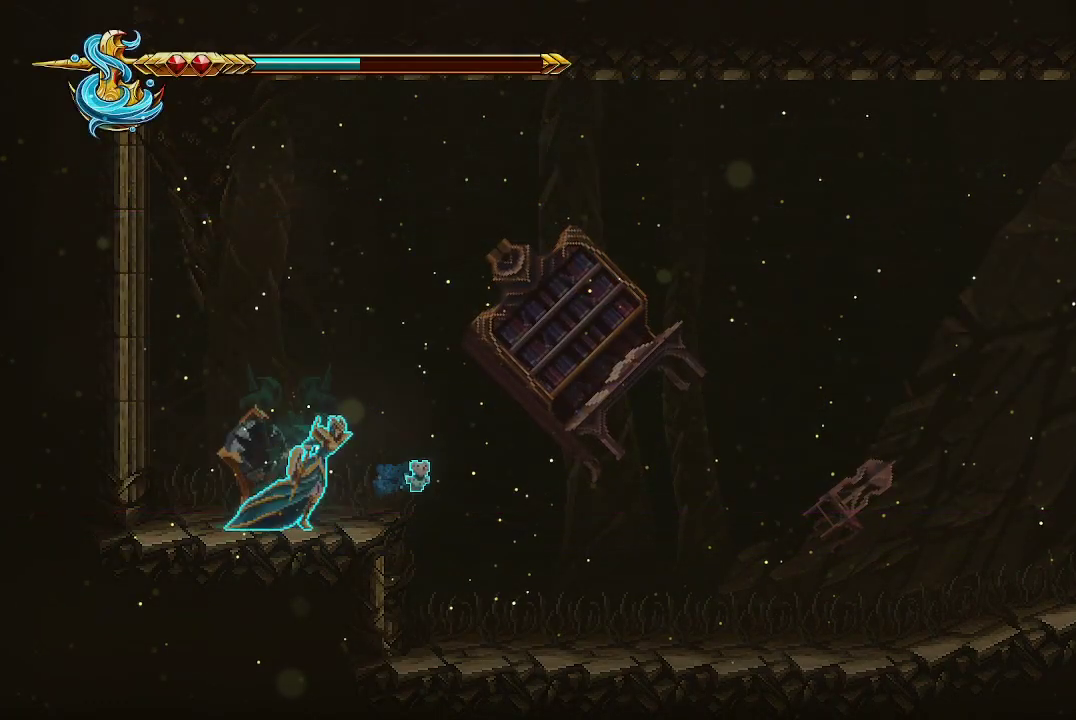
{"buttons": [], "left_stick": "right", "right_stick": "center", "events": []}
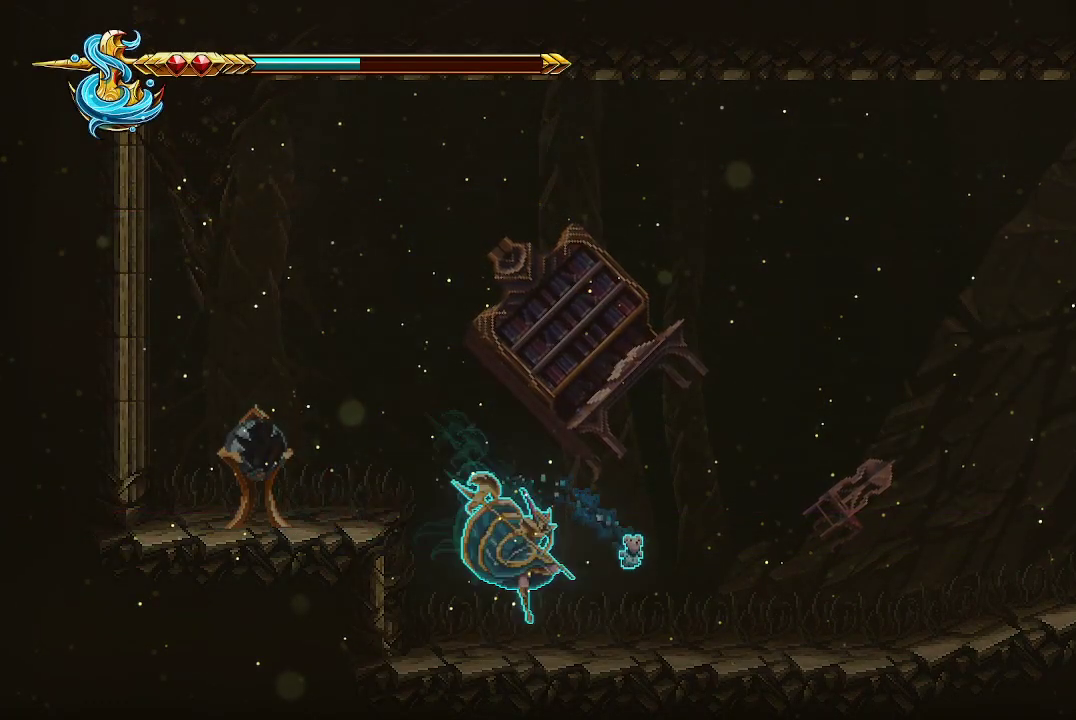
{"buttons": [], "left_stick": "right", "right_stick": "center", "events": []}
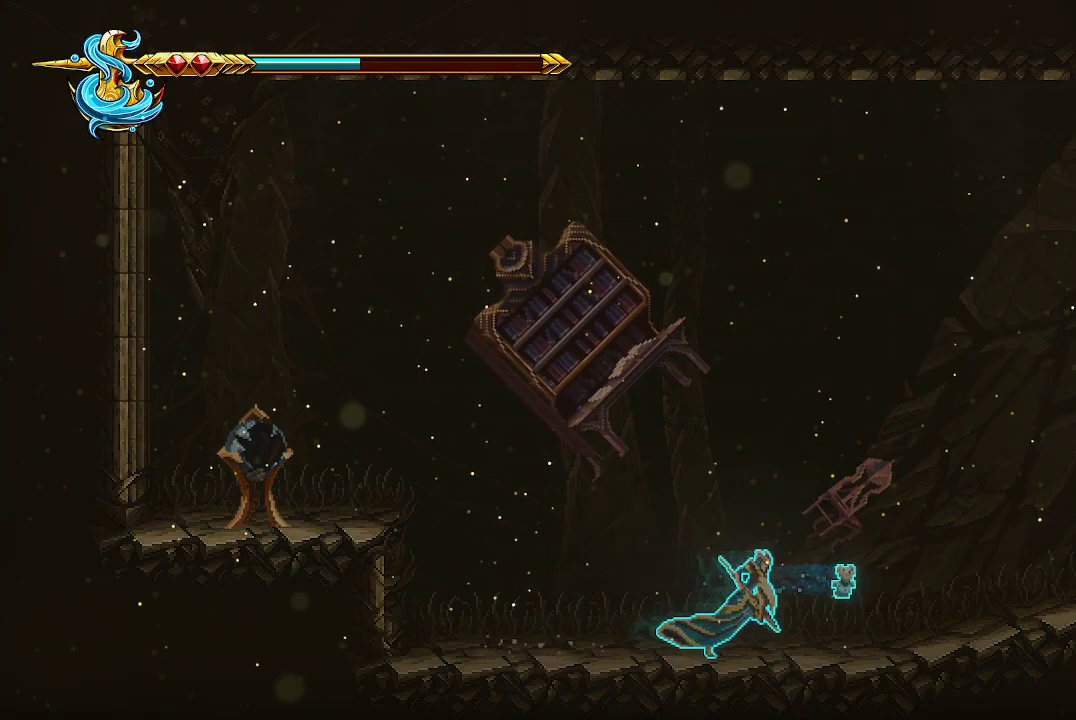
{"buttons": [], "left_stick": "right", "right_stick": "center", "events": []}
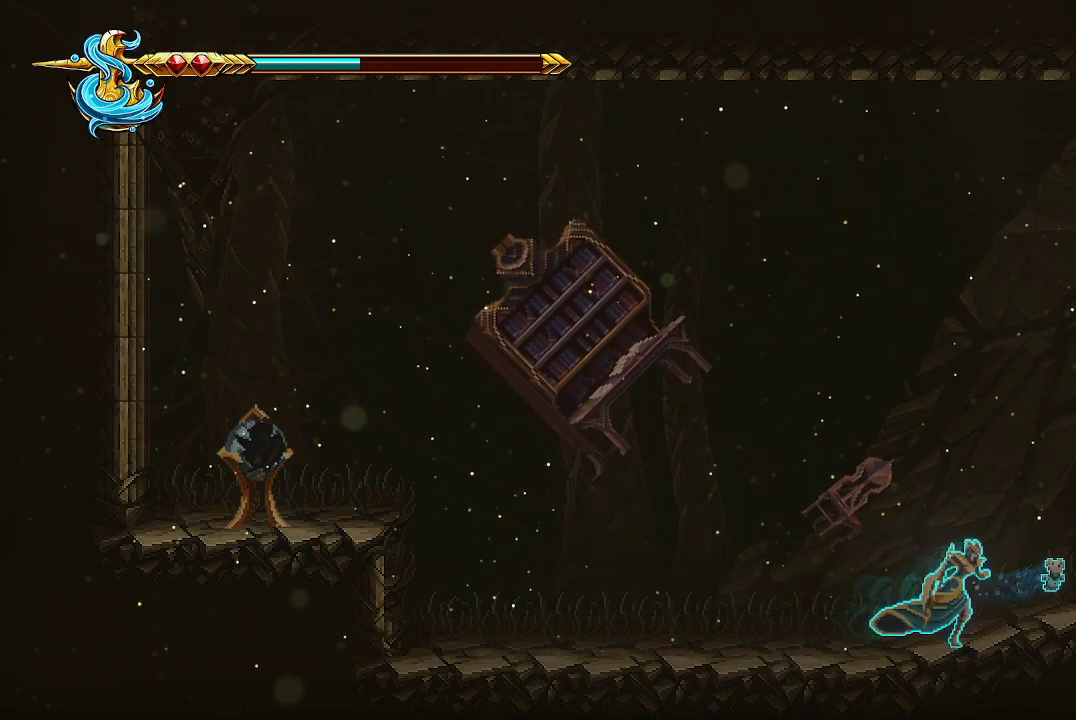
{"buttons": [], "left_stick": "right", "right_stick": "center", "events": [[33, "X", "down"], [167, "X", "up"]]}
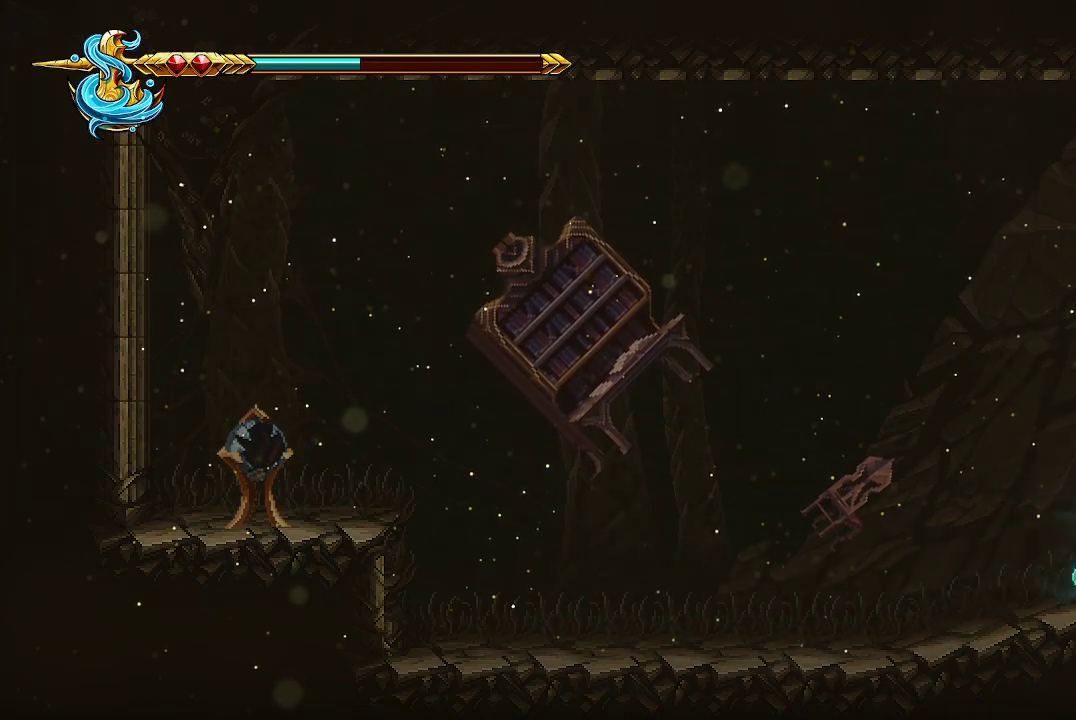
{"buttons": [], "left_stick": "right", "right_stick": "center", "events": []}
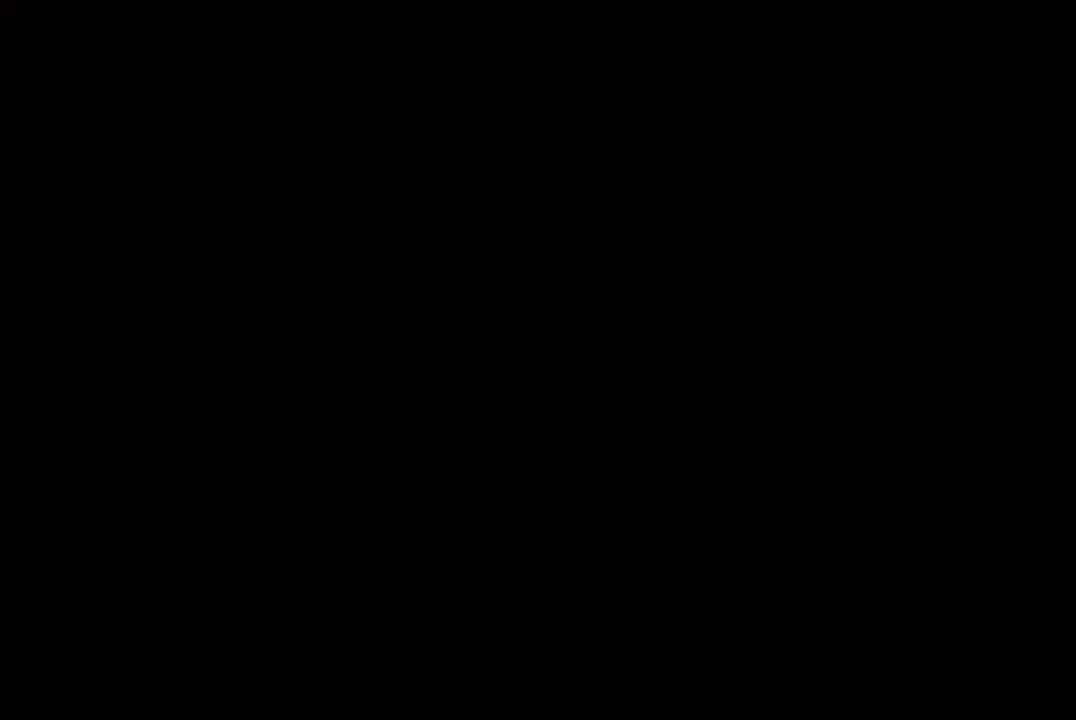
{"buttons": [], "left_stick": "right", "right_stick": "center", "events": []}
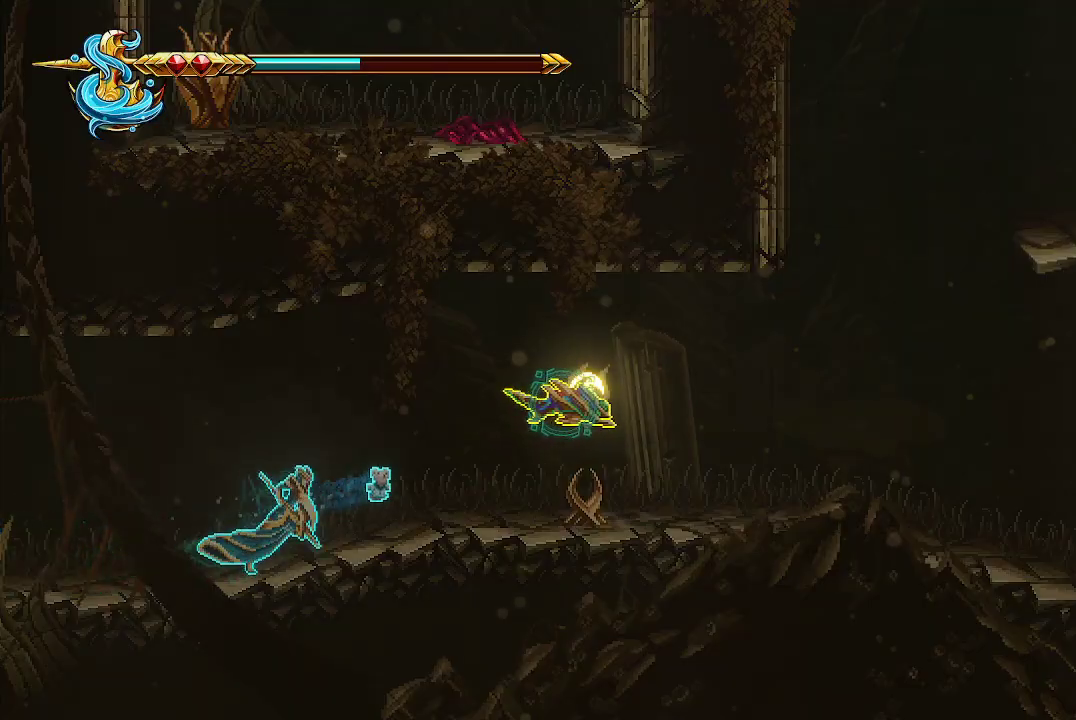
{"buttons": [], "left_stick": "right", "right_stick": "center", "events": [[367, "X", "down"], [500, "X", "up"]]}
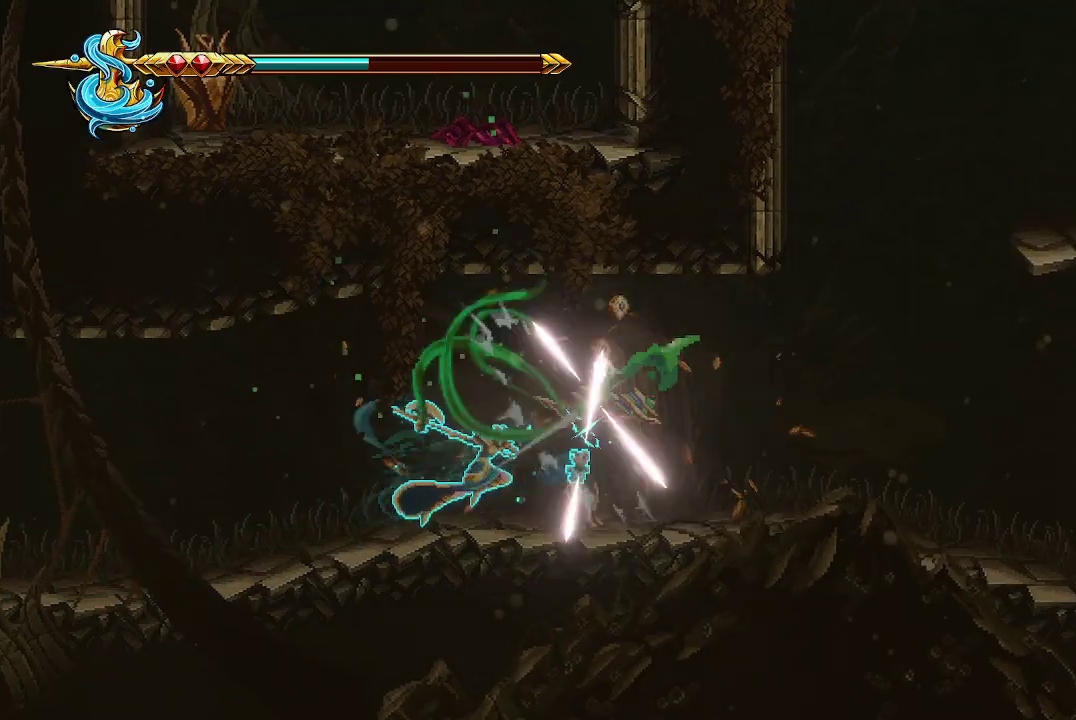
{"buttons": [], "left_stick": "right", "right_stick": "center", "events": [[100, "left_stick", "center"], [267, "X", "down"], [300, "left_stick", "right"], [367, "X", "up"]]}
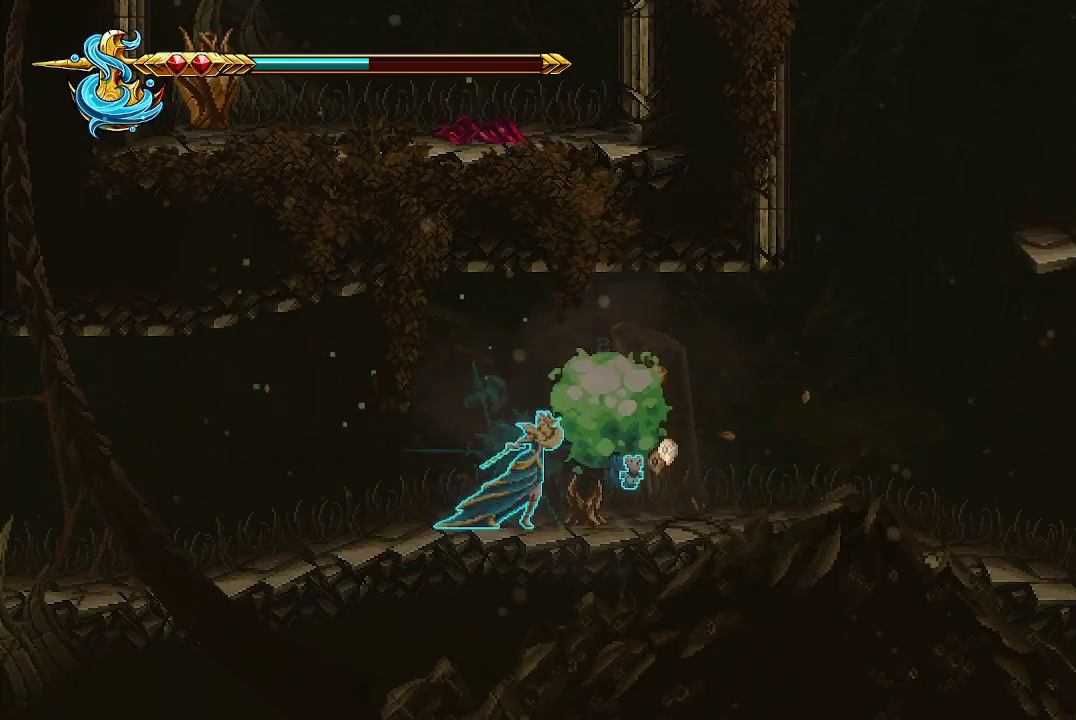
{"buttons": [], "left_stick": "right", "right_stick": "center", "events": []}
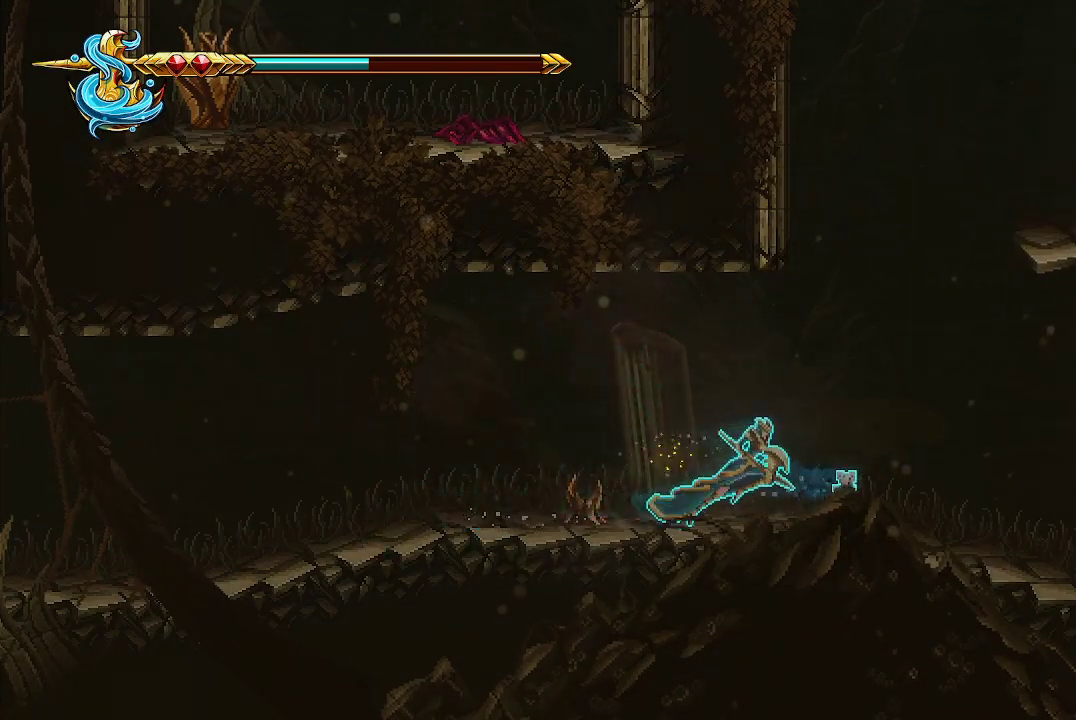
{"buttons": [], "left_stick": "center", "right_stick": "center", "events": [[133, "left_stick", "center"], [233, "START", "down"], [300, "START", "up"]]}
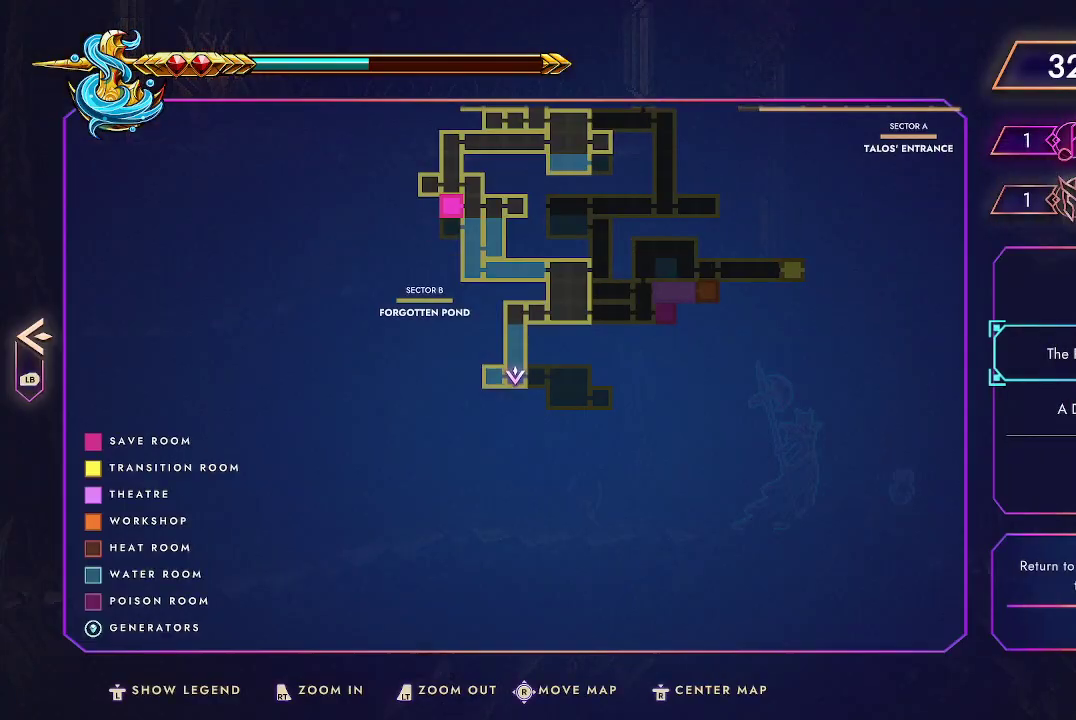
{"buttons": [], "left_stick": "center", "right_stick": "center", "events": []}
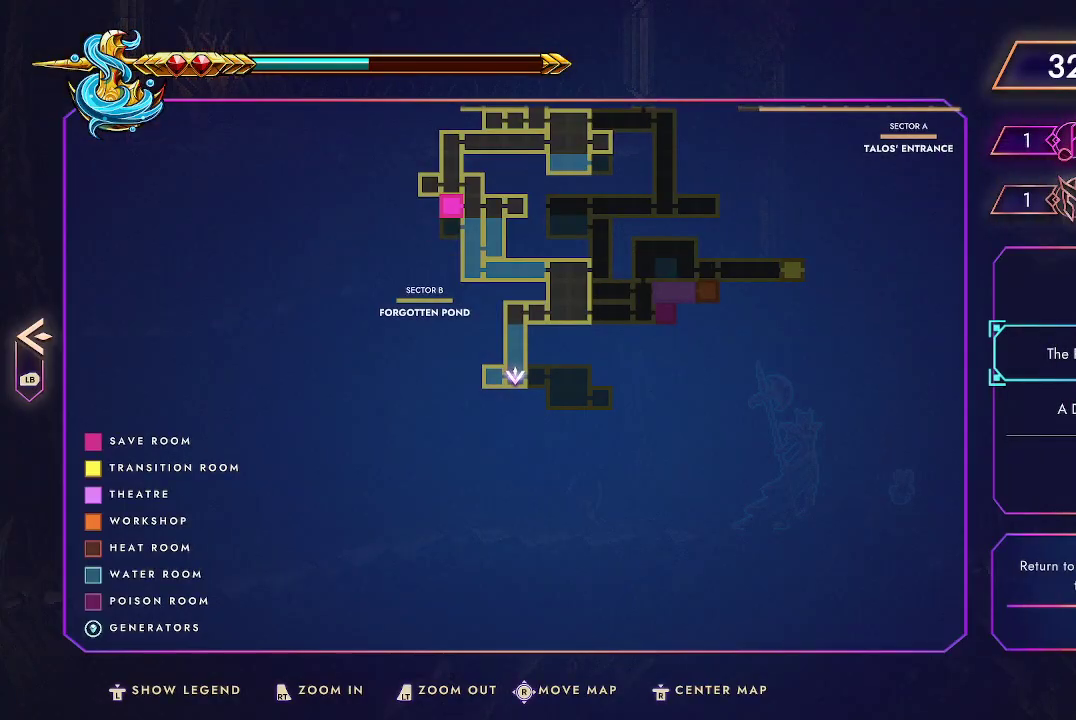
{"buttons": ["START"], "left_stick": "center", "right_stick": "center", "events": [[467, "START", "down"]]}
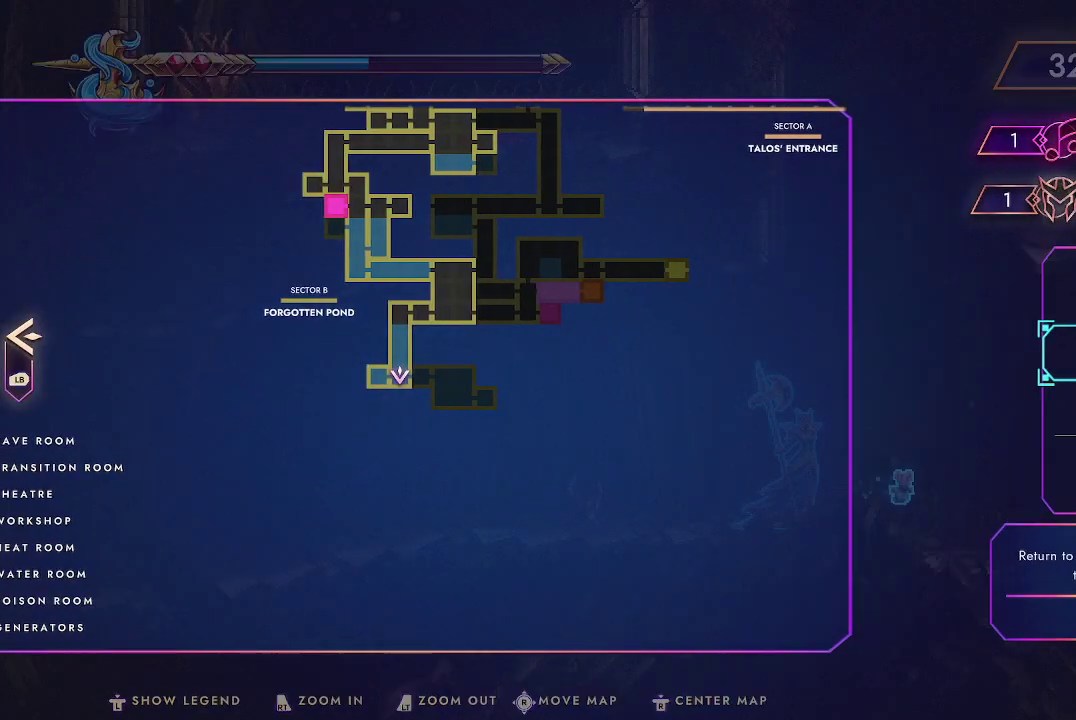
{"buttons": [], "left_stick": "right", "right_stick": "center", "events": [[33, "START", "up"], [67, "left_stick", "right"]]}
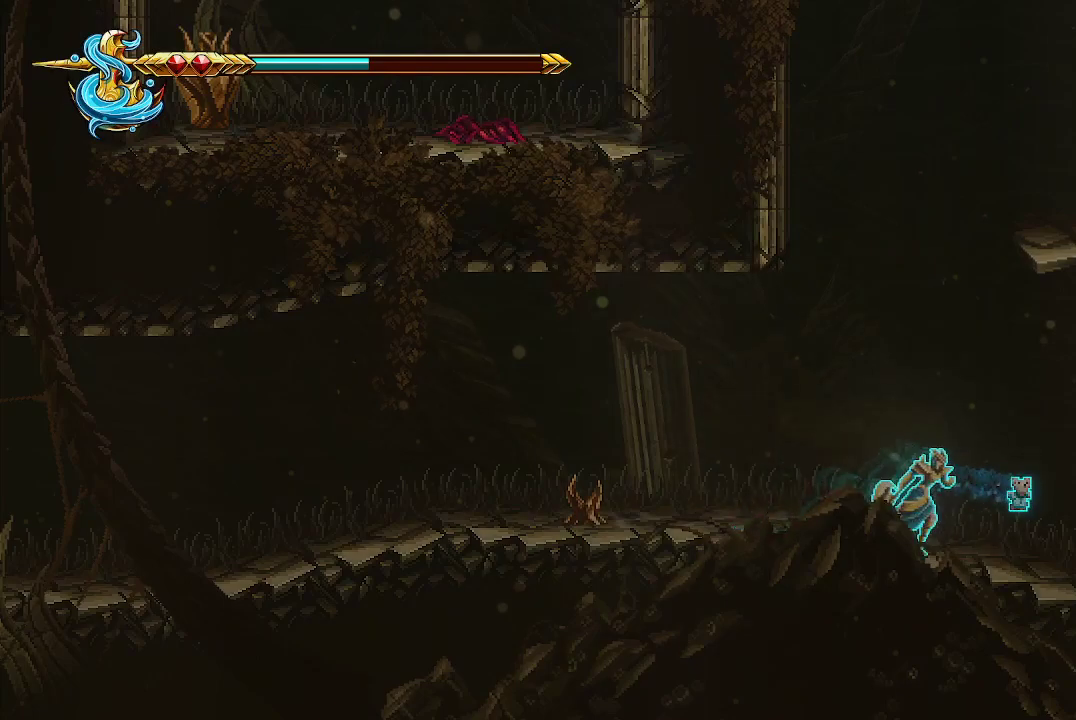
{"buttons": ["X"], "left_stick": "right", "right_stick": "center", "events": [[433, "X", "down"]]}
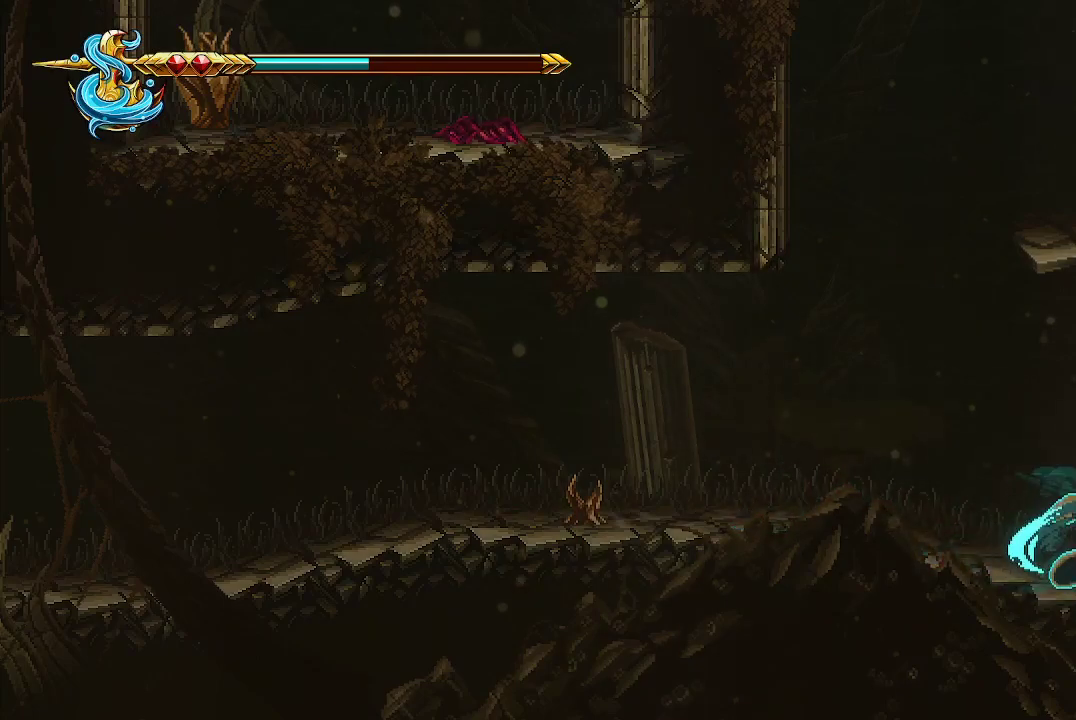
{"buttons": [], "left_stick": "right", "right_stick": "center", "events": [[67, "X", "up"]]}
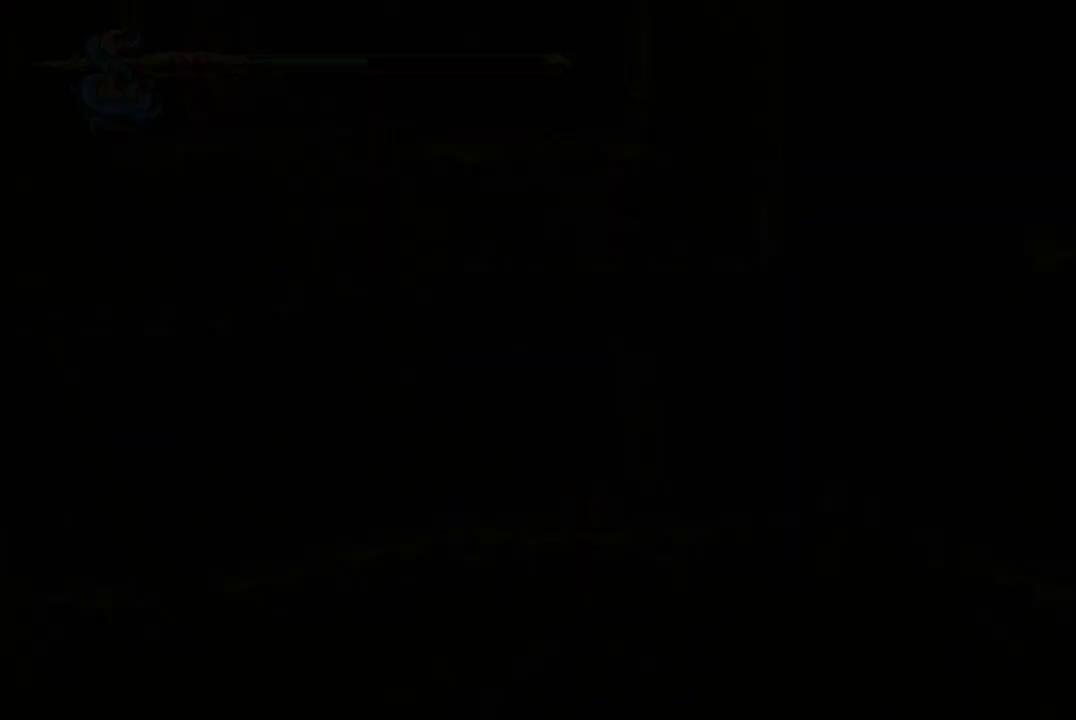
{"buttons": [], "left_stick": "right", "right_stick": "center", "events": []}
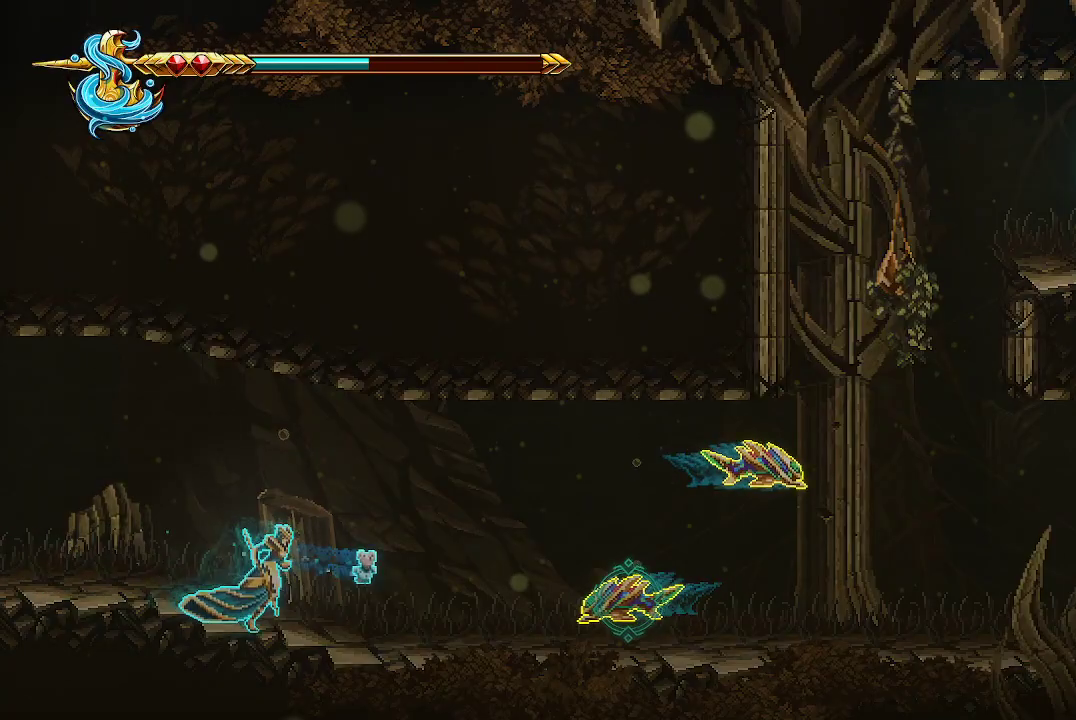
{"buttons": ["X"], "left_stick": "center", "right_stick": "center", "events": [[300, "X", "down"], [367, "X", "up"], [400, "left_stick", "center"], [433, "X", "down"]]}
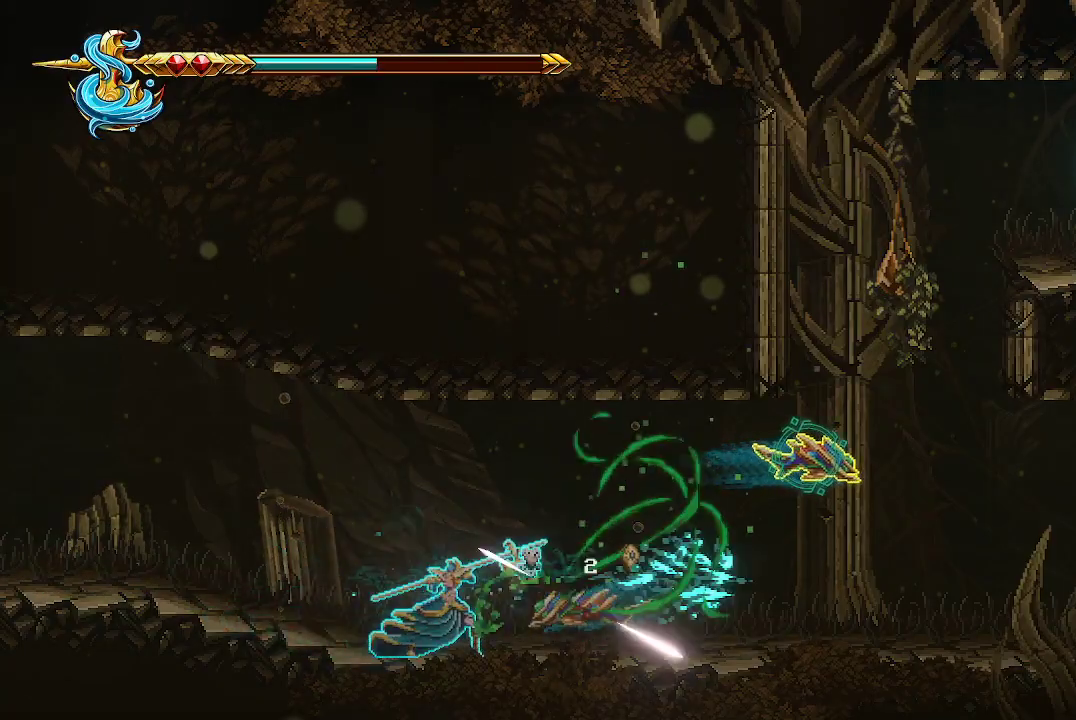
{"buttons": ["A"], "left_stick": "right", "right_stick": "center", "events": [[33, "X", "up"], [133, "left_stick", "right"], [500, "A", "down"]]}
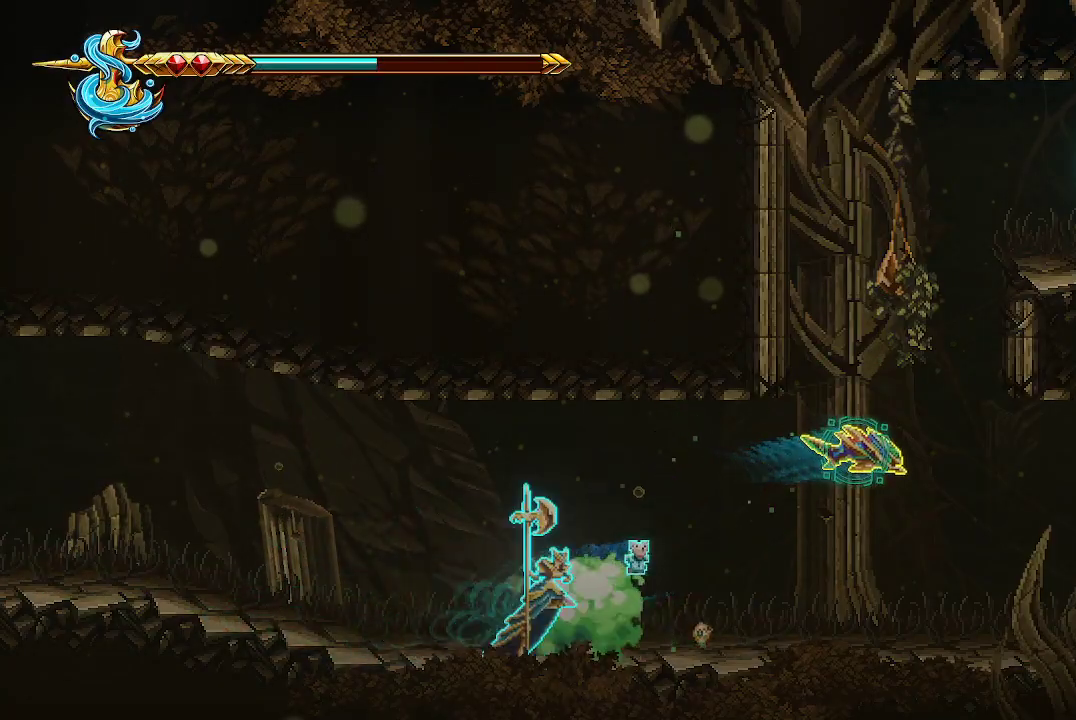
{"buttons": ["X"], "left_stick": "right", "right_stick": "center", "events": [[33, "X", "down"], [133, "A", "up"], [133, "X", "up"], [200, "X", "down"], [300, "X", "up"], [333, "X", "down"], [433, "X", "up"], [467, "X", "down"]]}
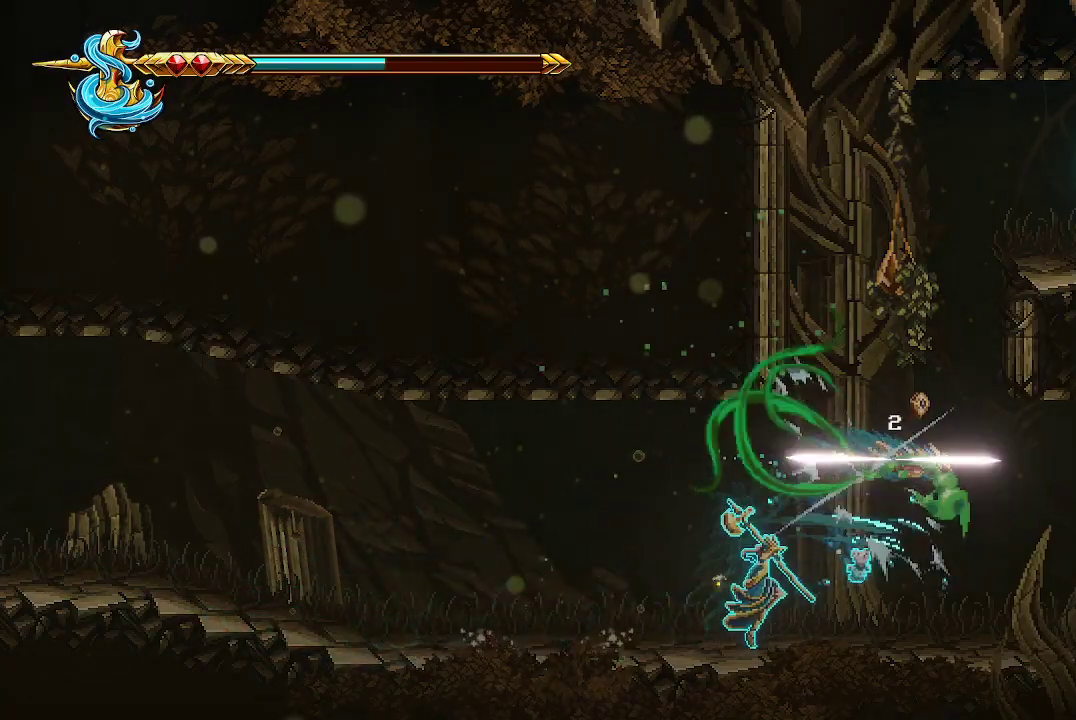
{"buttons": [], "left_stick": "up-right", "right_stick": "center", "events": [[100, "X", "up"], [133, "left_stick", "center"], [233, "A", "down"], [233, "left_stick", "up"], [333, "X", "down"], [367, "left_stick", "up-right"], [467, "A", "up"], [500, "X", "up"]]}
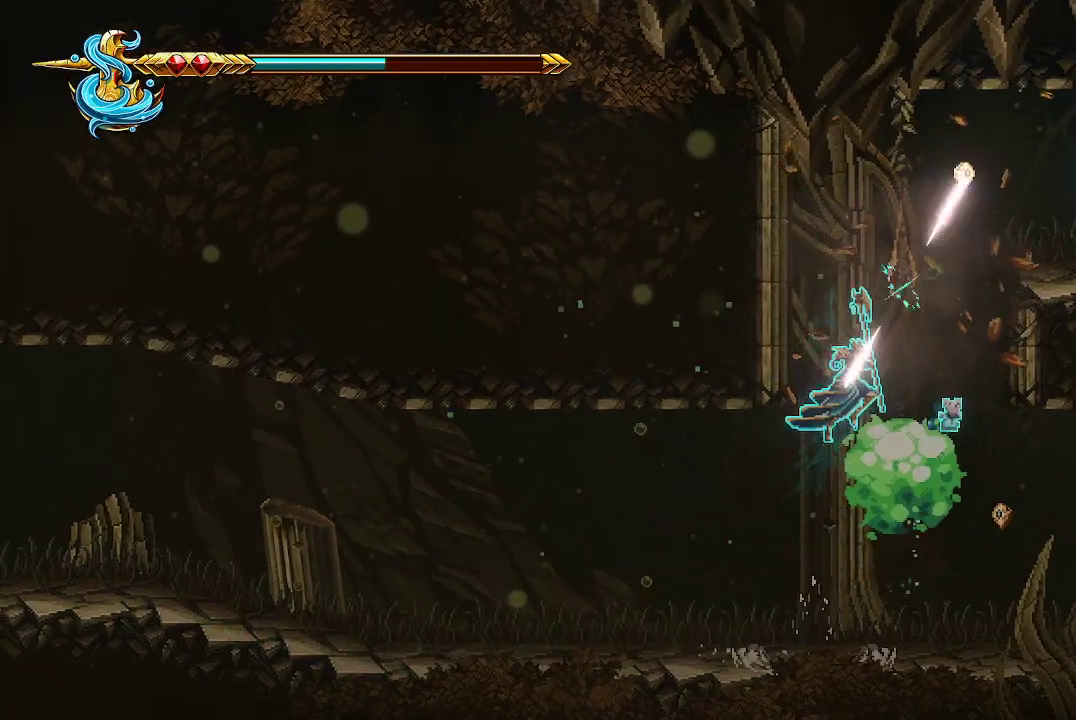
{"buttons": [], "left_stick": "center", "right_stick": "center", "events": [[33, "X", "down"], [100, "X", "up"], [133, "left_stick", "up"], [167, "X", "down"], [300, "X", "up"], [367, "left_stick", "center"]]}
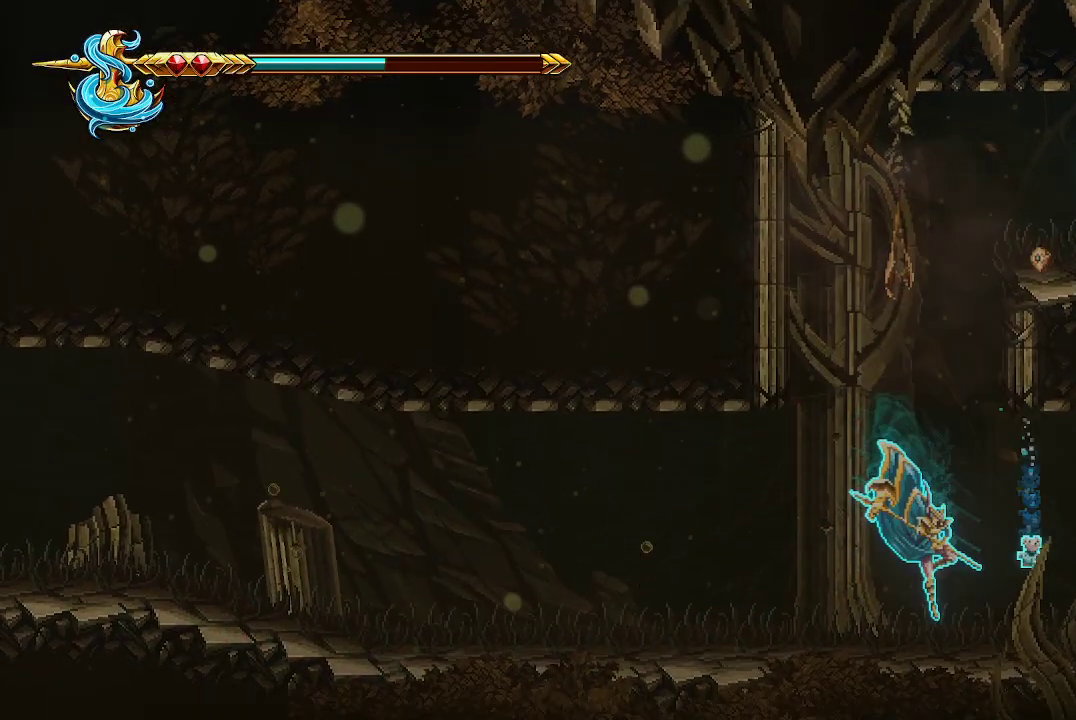
{"buttons": [], "left_stick": "right", "right_stick": "center", "events": [[33, "left_stick", "right"], [200, "left_stick", "center"], [367, "left_stick", "right"]]}